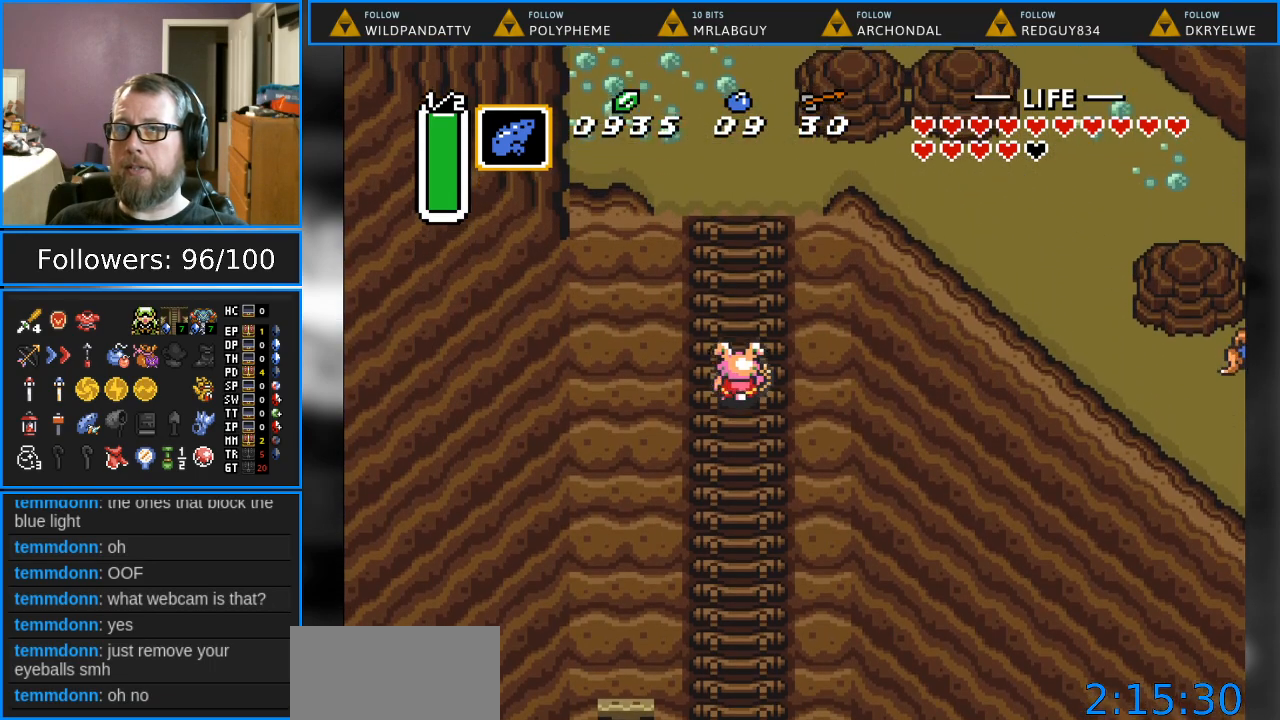
Gameplay with a controller (Nintendo layout); each line is a JSON object with the inputs held at the frame after it. "events" lists button and stick changes between this image and that frame as [ms after this image, input, new state], when the widget could be followed in between. Not read: L1 L3 R1 R3.
{"buttons": ["DPAD_UP"], "events": []}
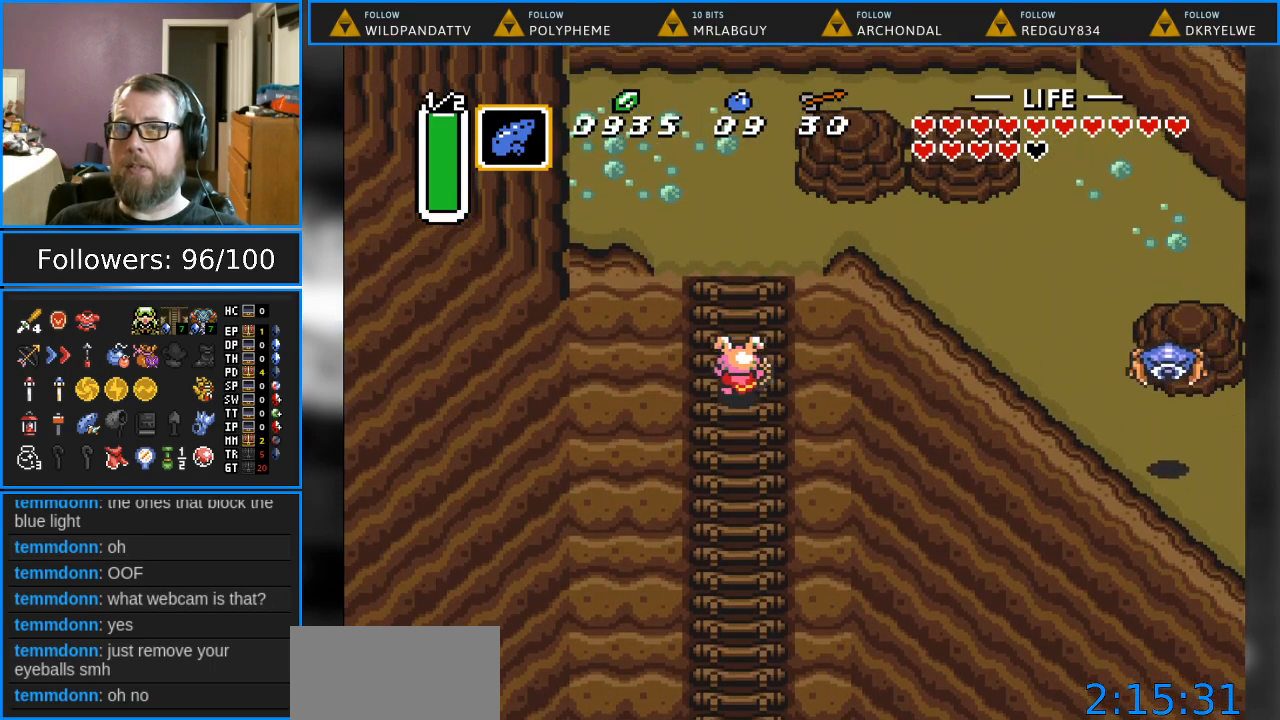
{"buttons": ["DPAD_UP"], "events": []}
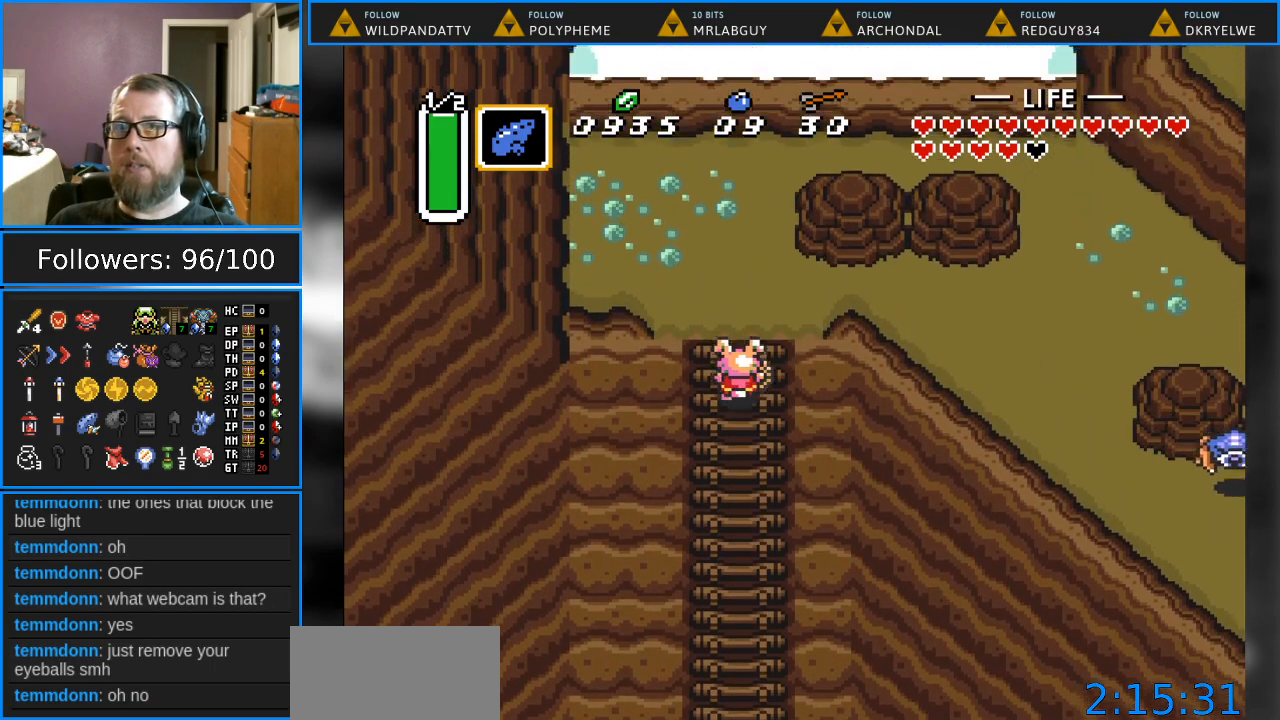
{"buttons": ["DPAD_UP"], "events": []}
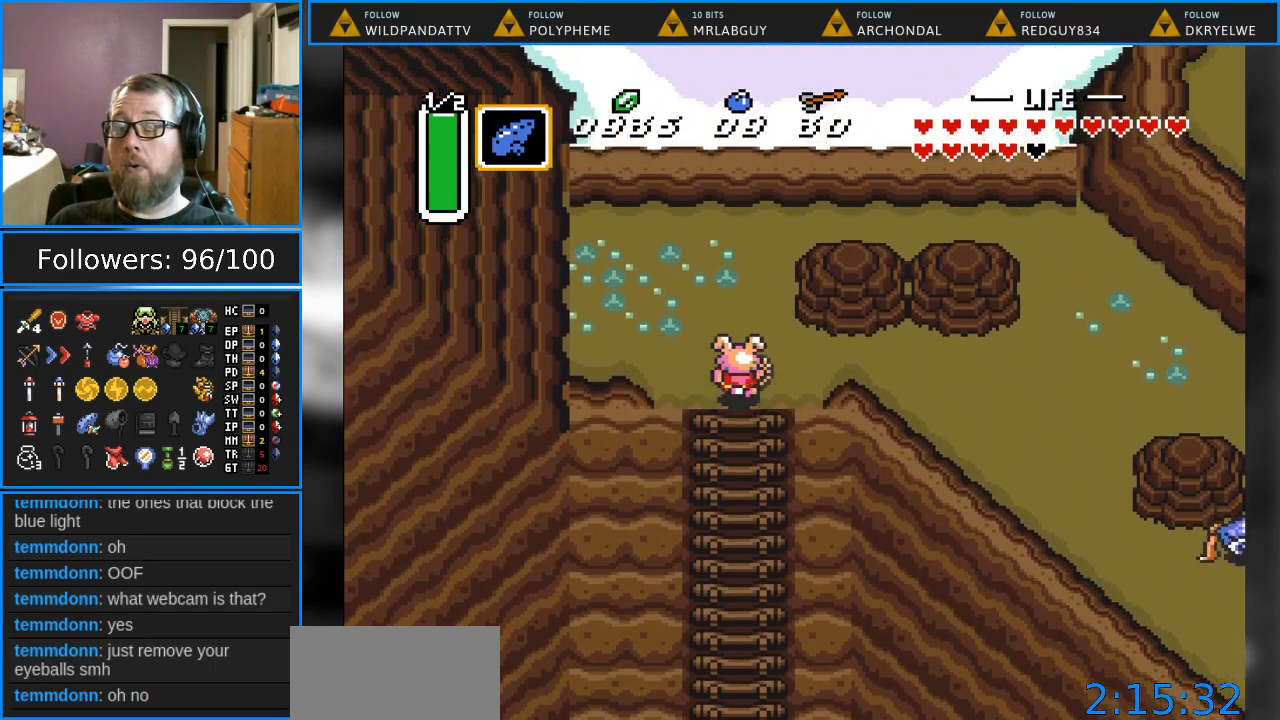
{"buttons": ["DPAD_RIGHT"], "events": [[50, "DPAD_RIGHT", "down"], [133, "DPAD_UP", "up"]]}
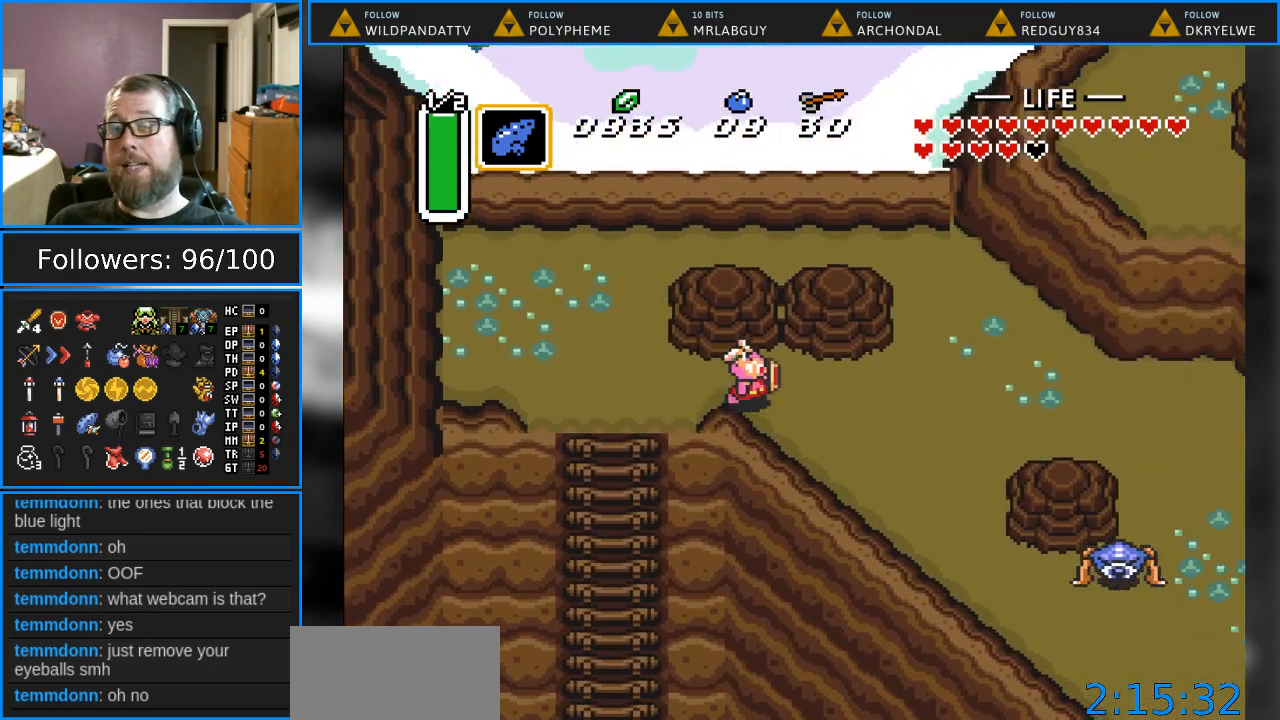
{"buttons": ["DPAD_DOWN", "DPAD_RIGHT"], "events": [[267, "DPAD_DOWN", "down"]]}
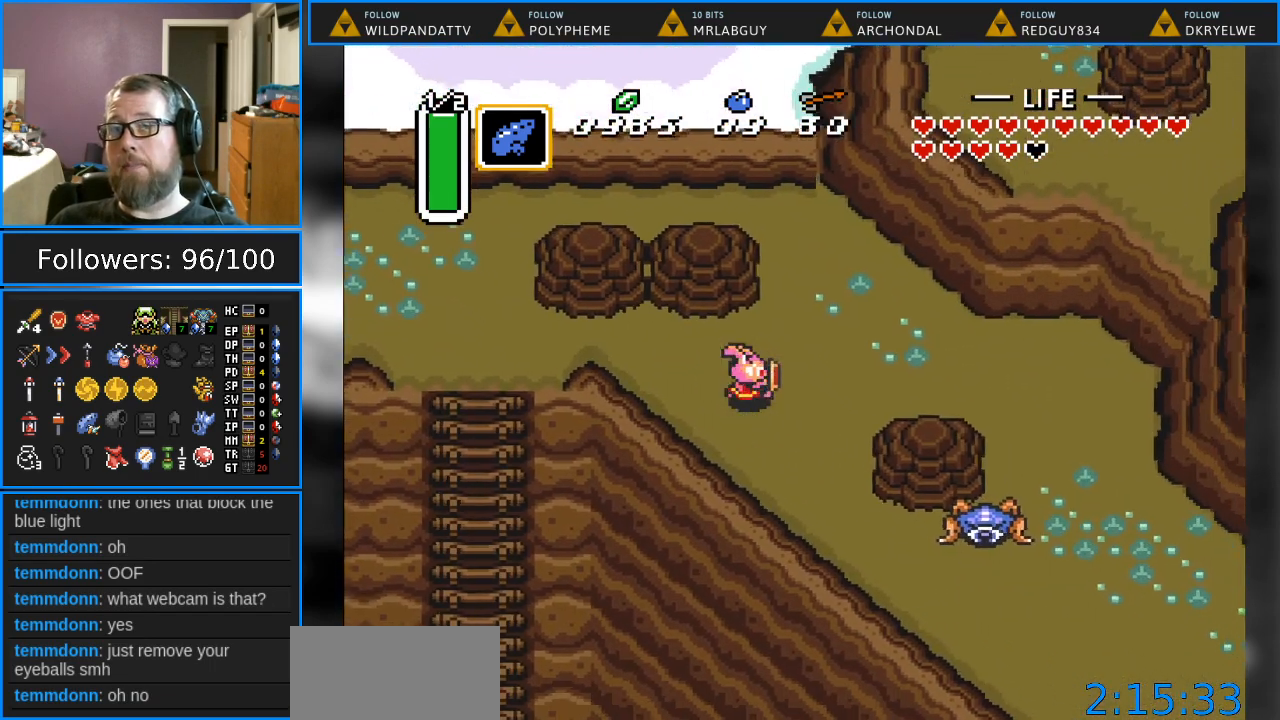
{"buttons": ["DPAD_DOWN"], "events": [[217, "DPAD_RIGHT", "up"]]}
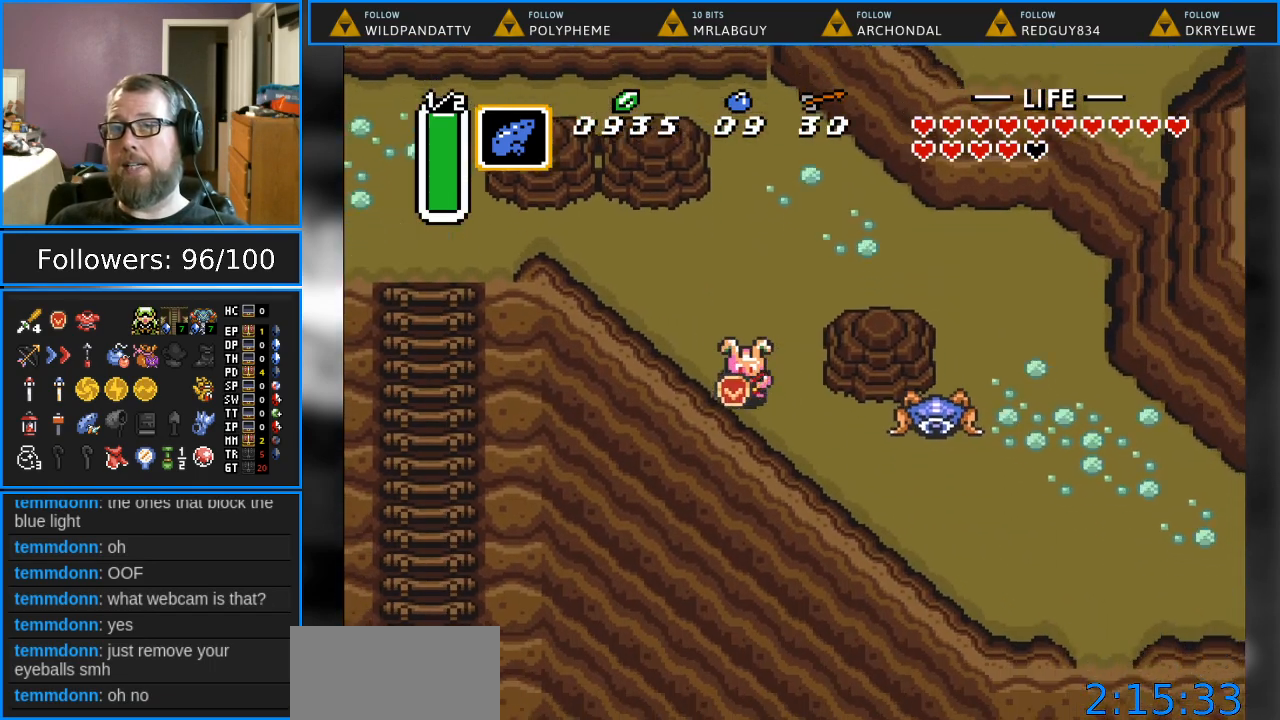
{"buttons": ["DPAD_RIGHT"], "events": [[50, "DPAD_RIGHT", "down"], [183, "DPAD_DOWN", "up"]]}
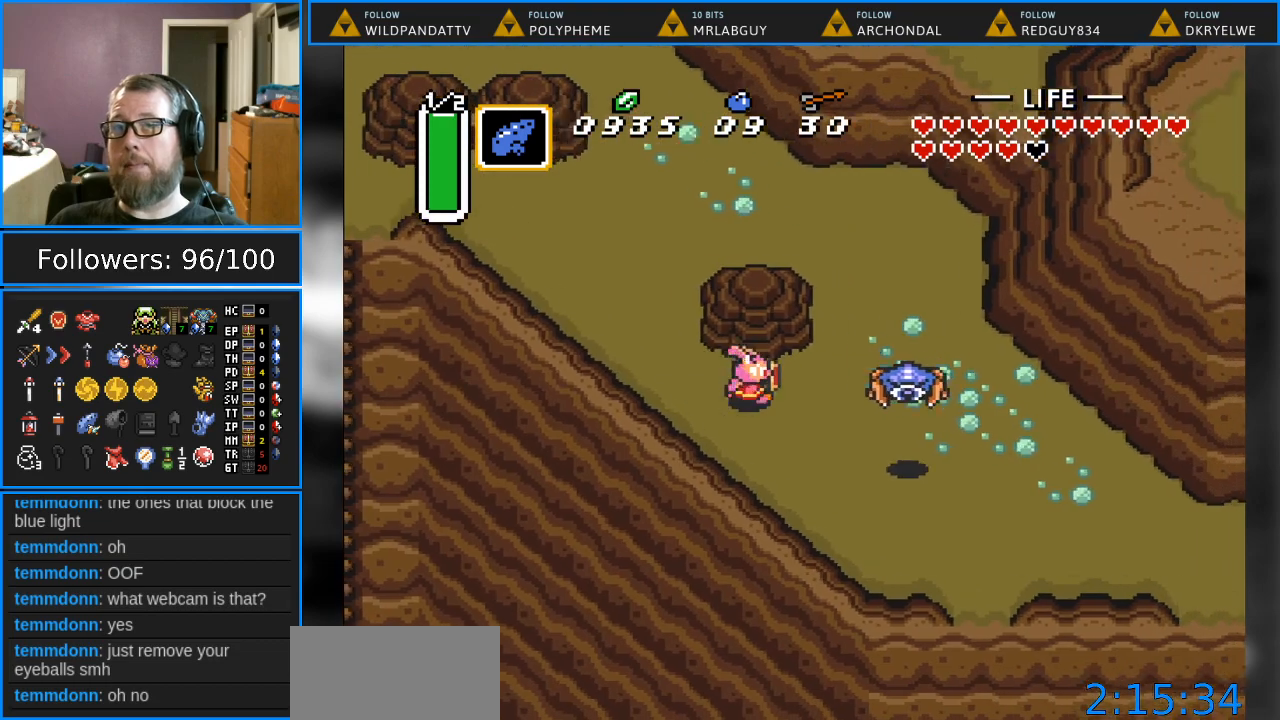
{"buttons": ["DPAD_DOWN", "DPAD_RIGHT"], "events": [[50, "DPAD_DOWN", "down"]]}
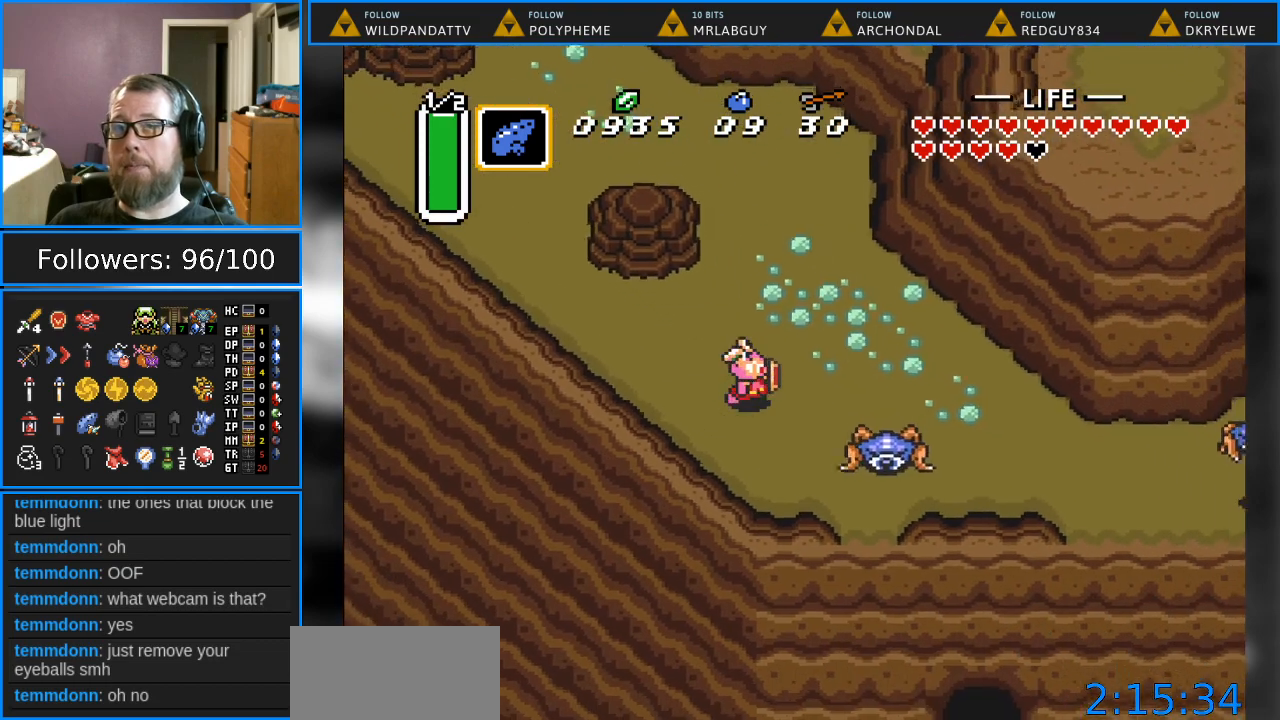
{"buttons": ["B"], "events": [[317, "DPAD_DOWN", "up"], [383, "B", "down"], [400, "DPAD_RIGHT", "up"]]}
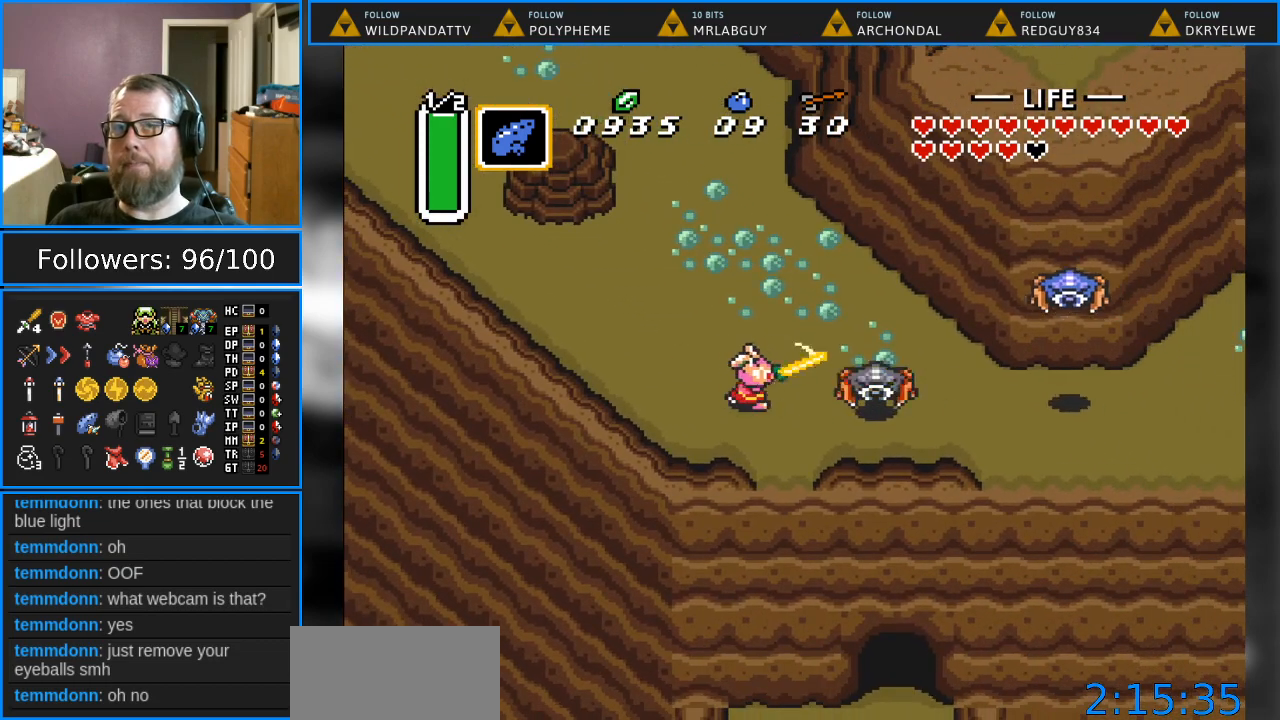
{"buttons": ["DPAD_RIGHT"], "events": [[267, "DPAD_RIGHT", "down"], [317, "B", "up"]]}
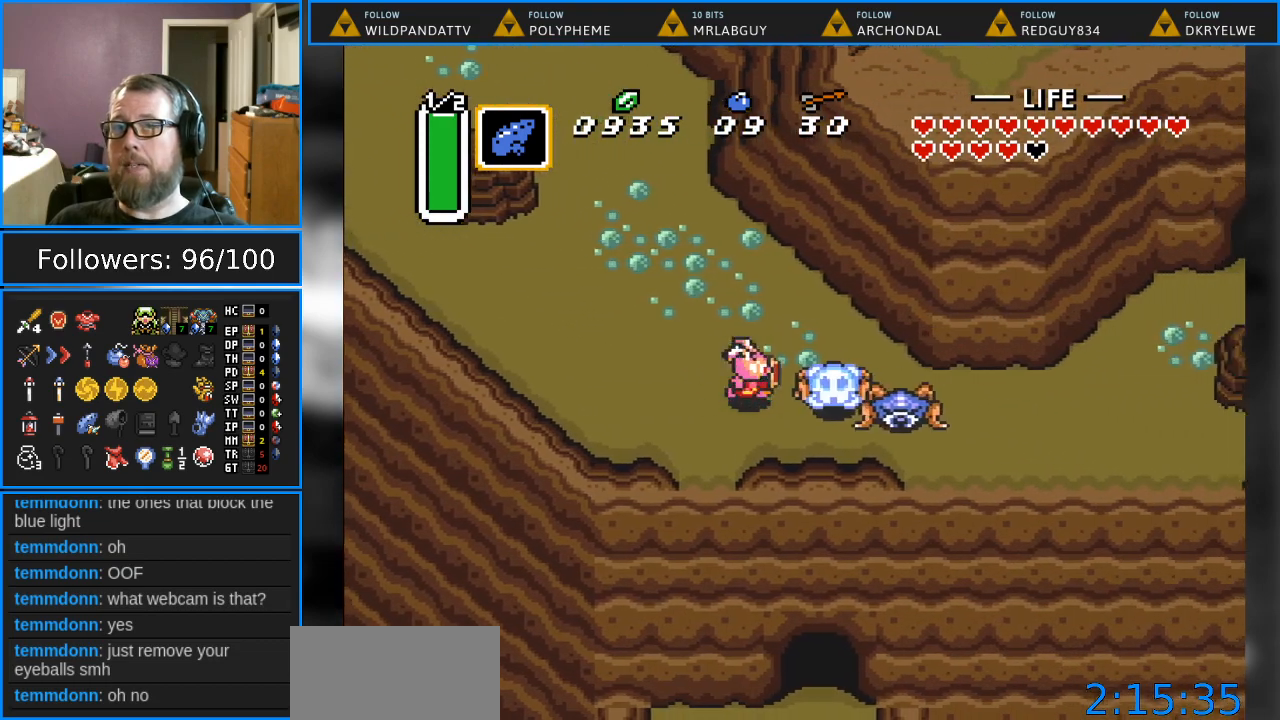
{"buttons": ["B", "DPAD_DOWN", "DPAD_RIGHT"], "events": [[183, "B", "down"], [350, "DPAD_DOWN", "down"]]}
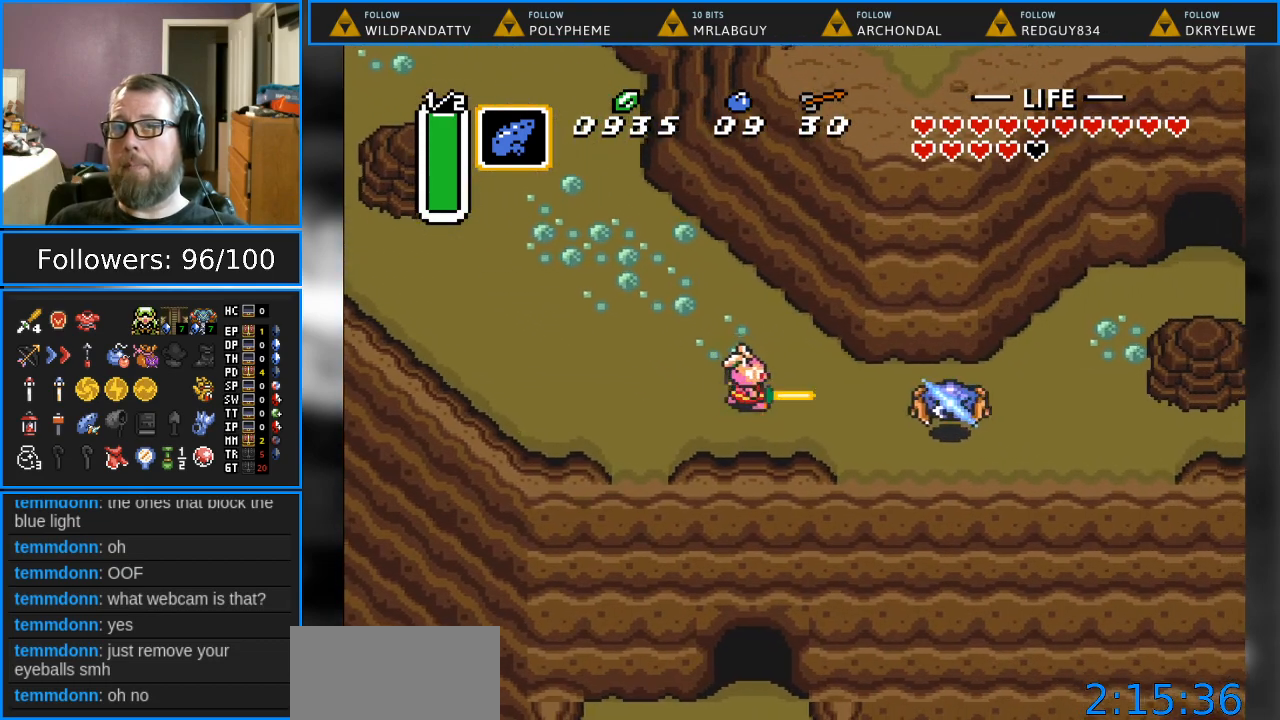
{"buttons": ["DPAD_RIGHT"], "events": [[83, "B", "up"], [83, "DPAD_DOWN", "up"]]}
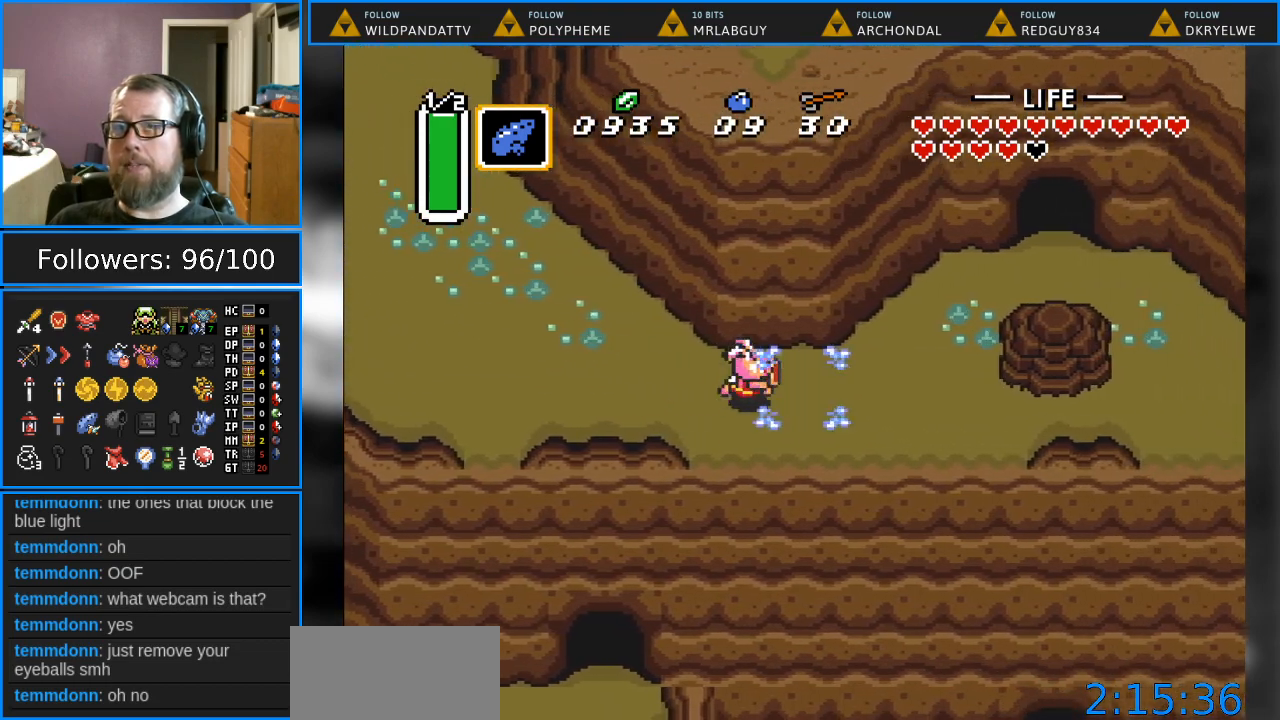
{"buttons": ["DPAD_RIGHT"], "events": []}
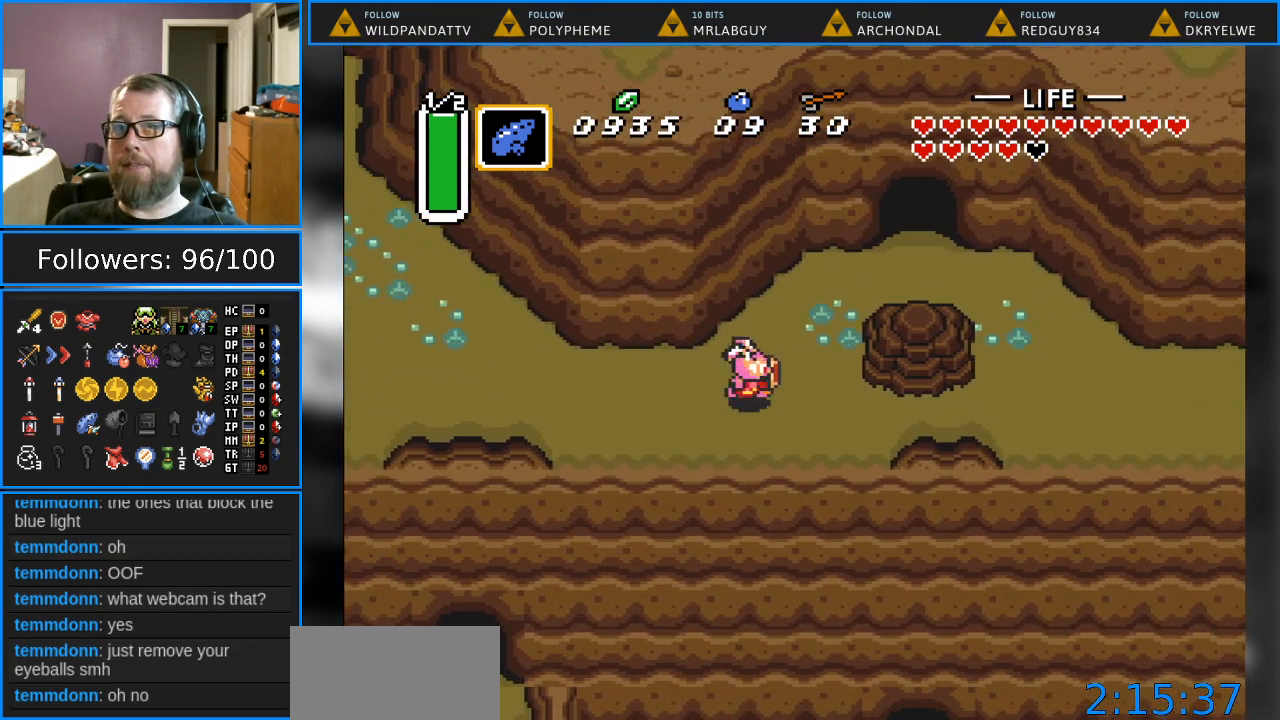
{"buttons": ["DPAD_RIGHT"], "events": [[17, "DPAD_DOWN", "down"], [183, "DPAD_DOWN", "up"]]}
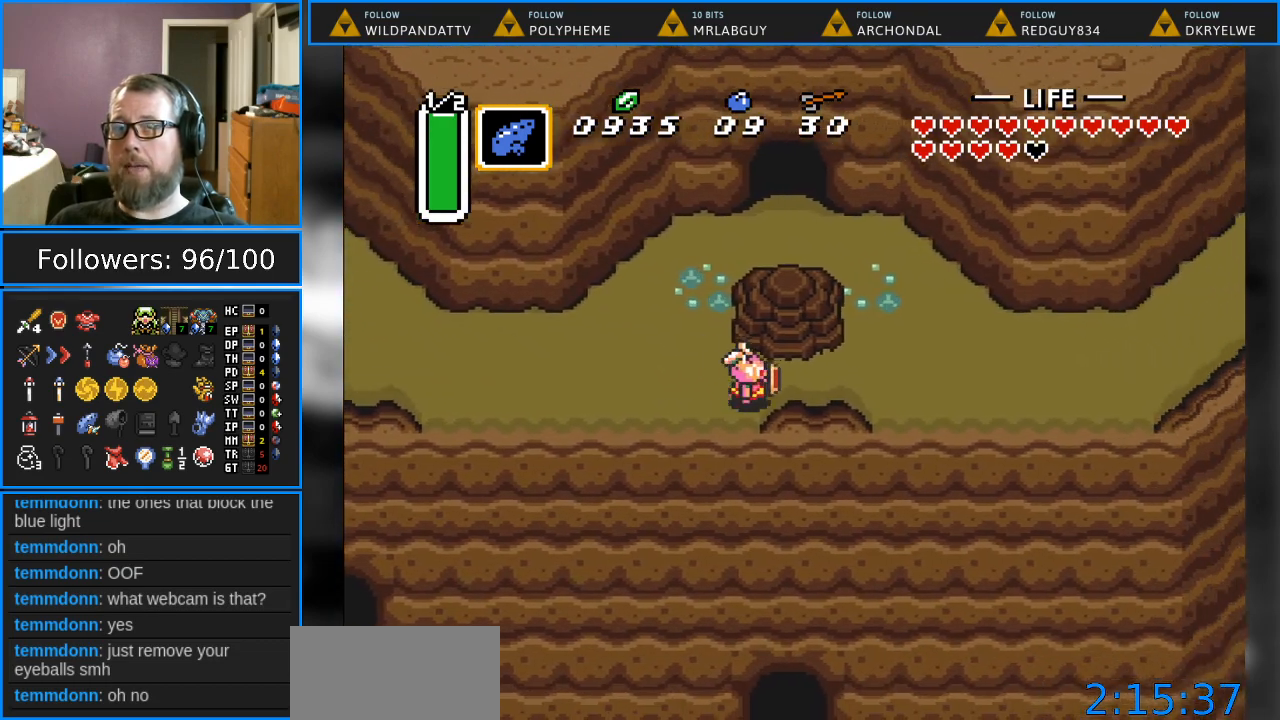
{"buttons": ["DPAD_RIGHT"], "events": []}
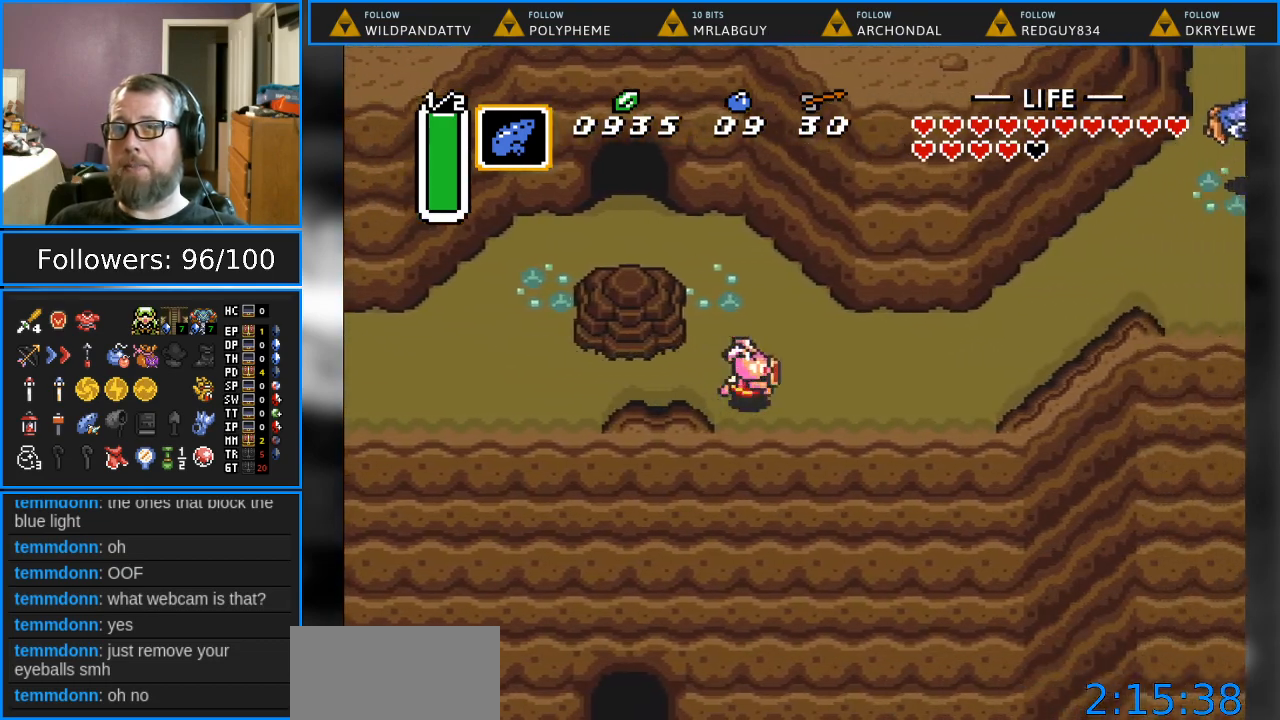
{"buttons": ["DPAD_UP", "DPAD_RIGHT"], "events": [[300, "DPAD_UP", "down"]]}
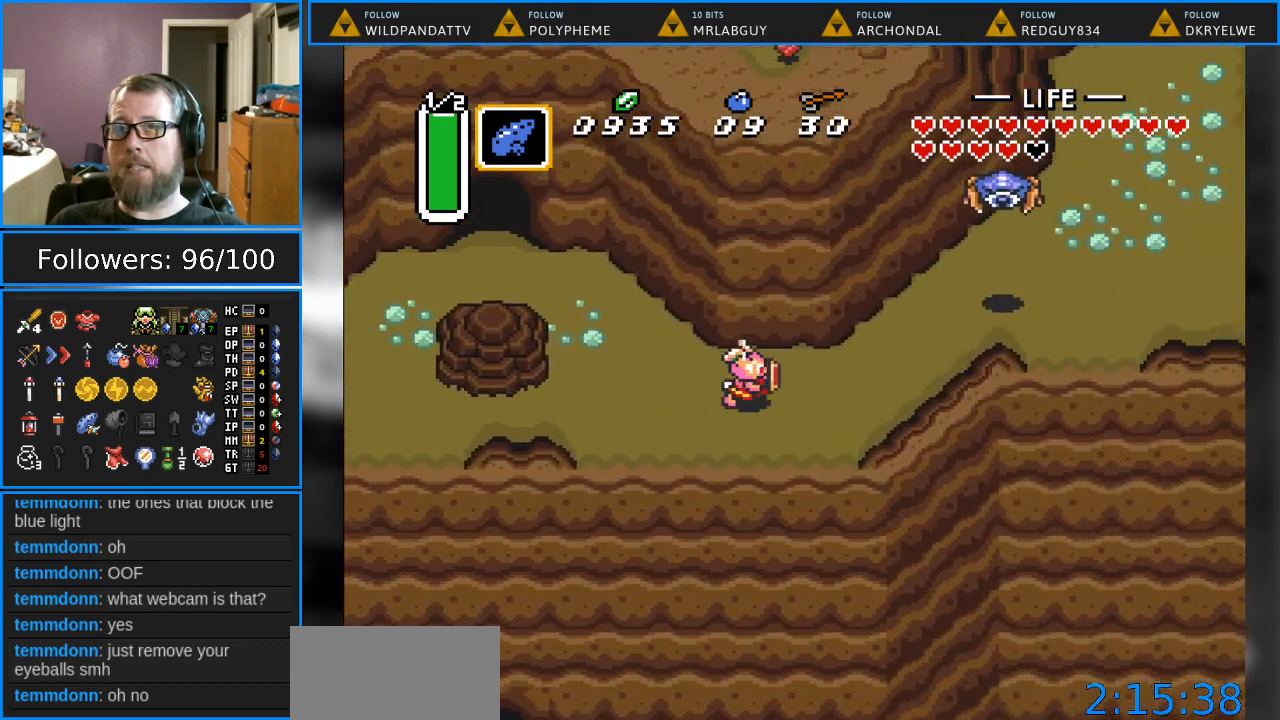
{"buttons": ["B"], "events": [[350, "DPAD_UP", "up"], [400, "B", "down"], [400, "DPAD_RIGHT", "up"]]}
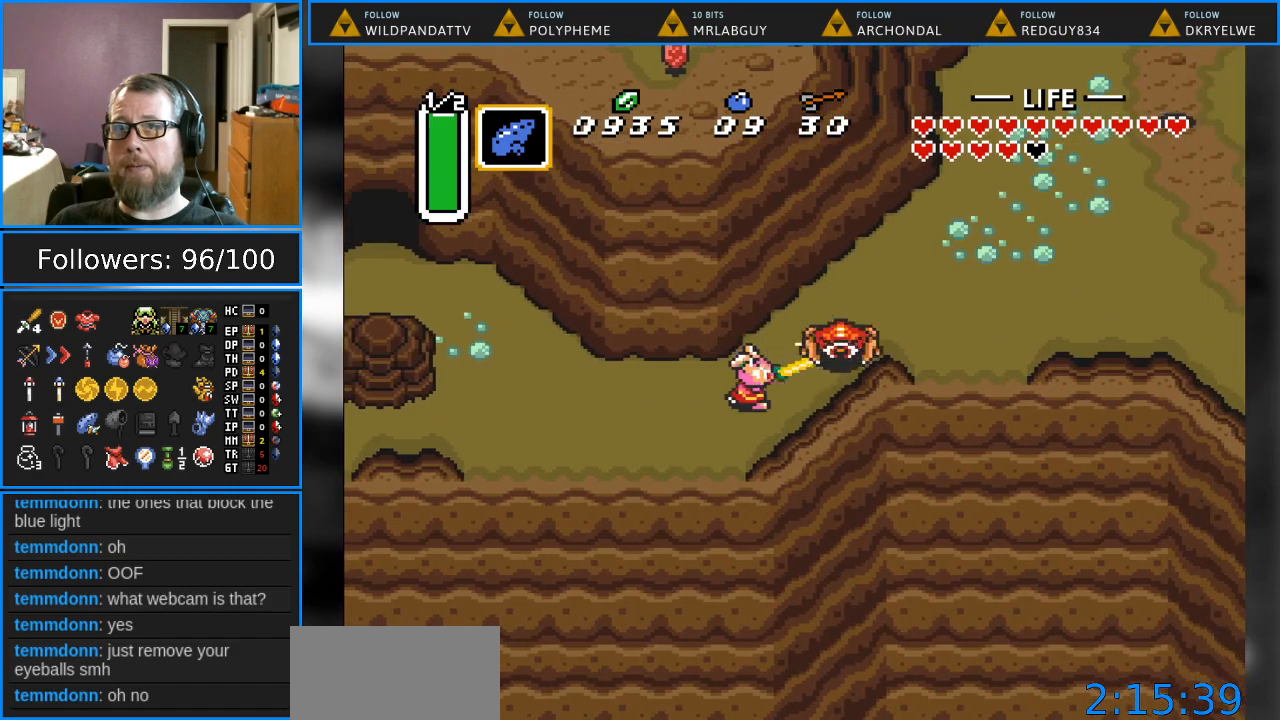
{"buttons": ["DPAD_UP", "DPAD_RIGHT"], "events": [[267, "B", "up"], [283, "DPAD_RIGHT", "down"], [350, "DPAD_UP", "down"]]}
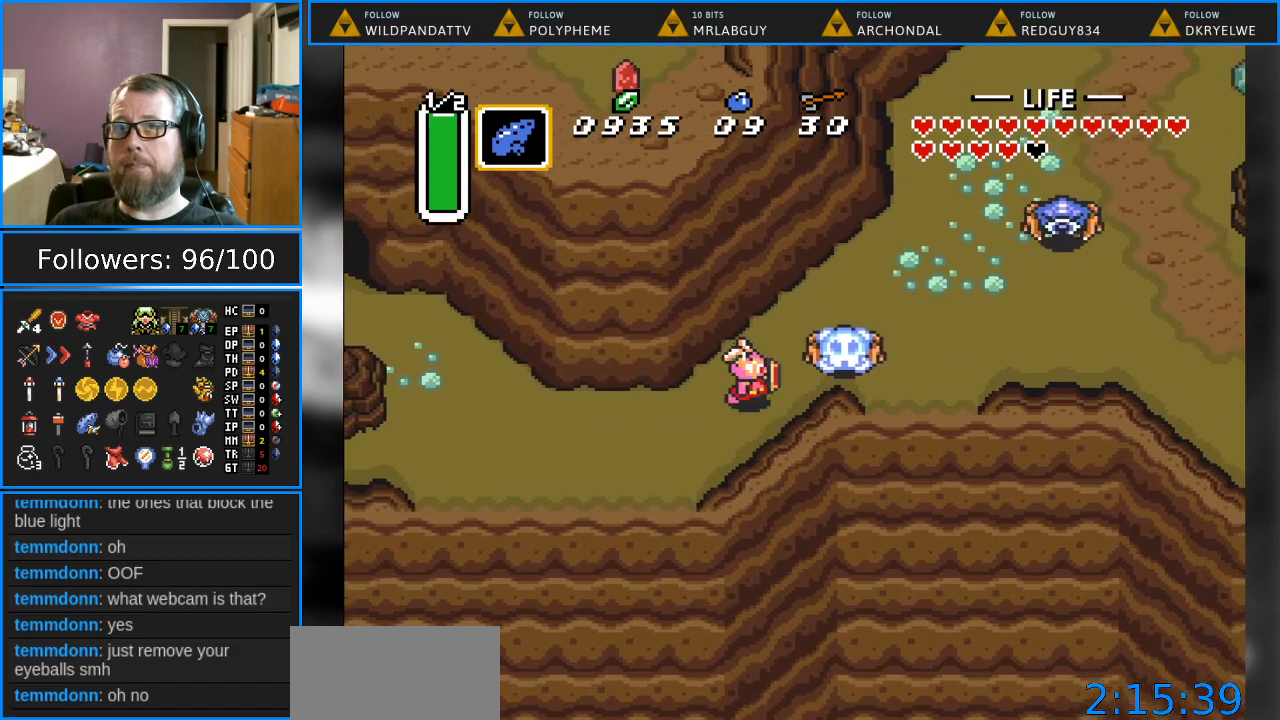
{"buttons": ["DPAD_UP", "DPAD_RIGHT"], "events": []}
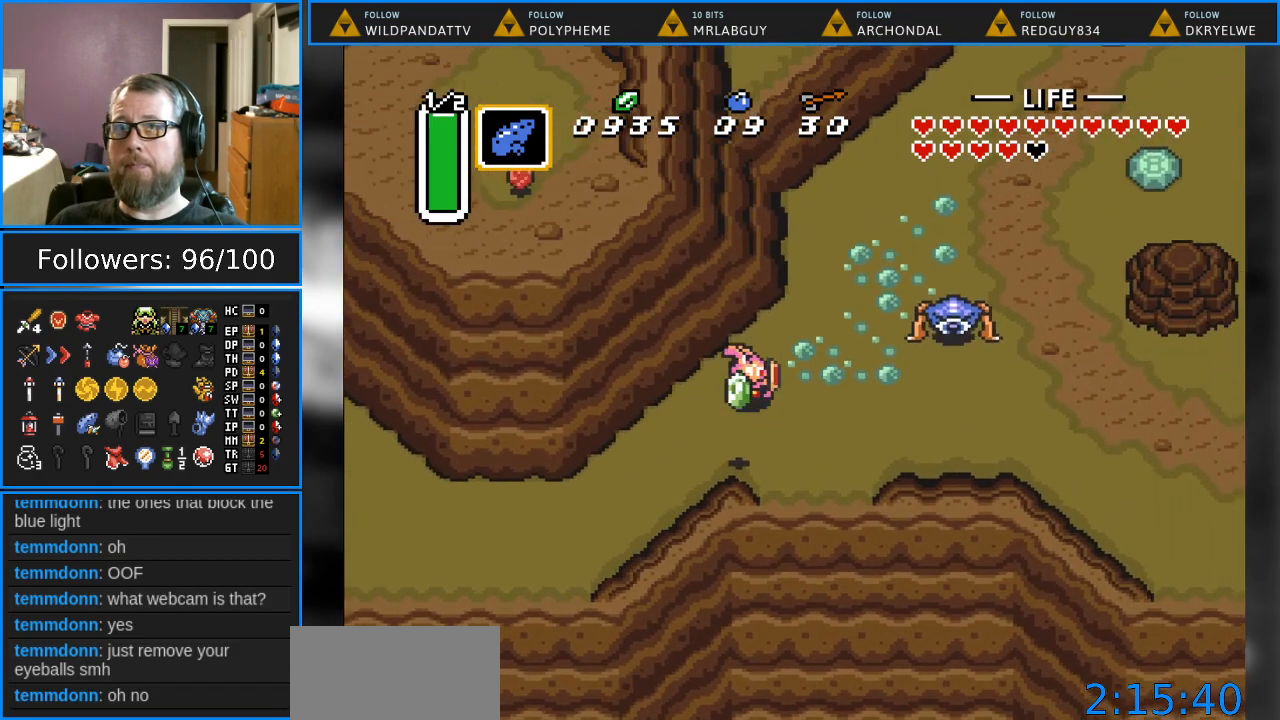
{"buttons": ["B", "DPAD_RIGHT"], "events": [[350, "DPAD_UP", "up"], [467, "B", "down"]]}
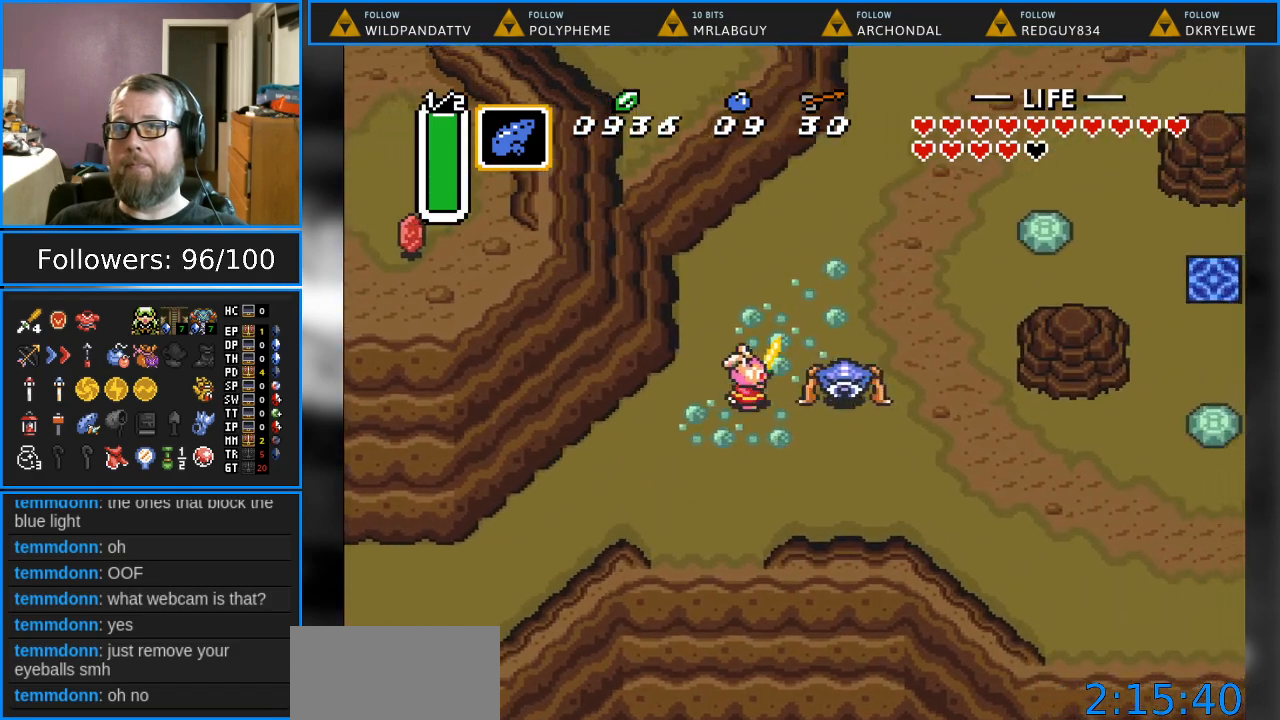
{"buttons": ["DPAD_RIGHT"], "events": [[200, "B", "up"]]}
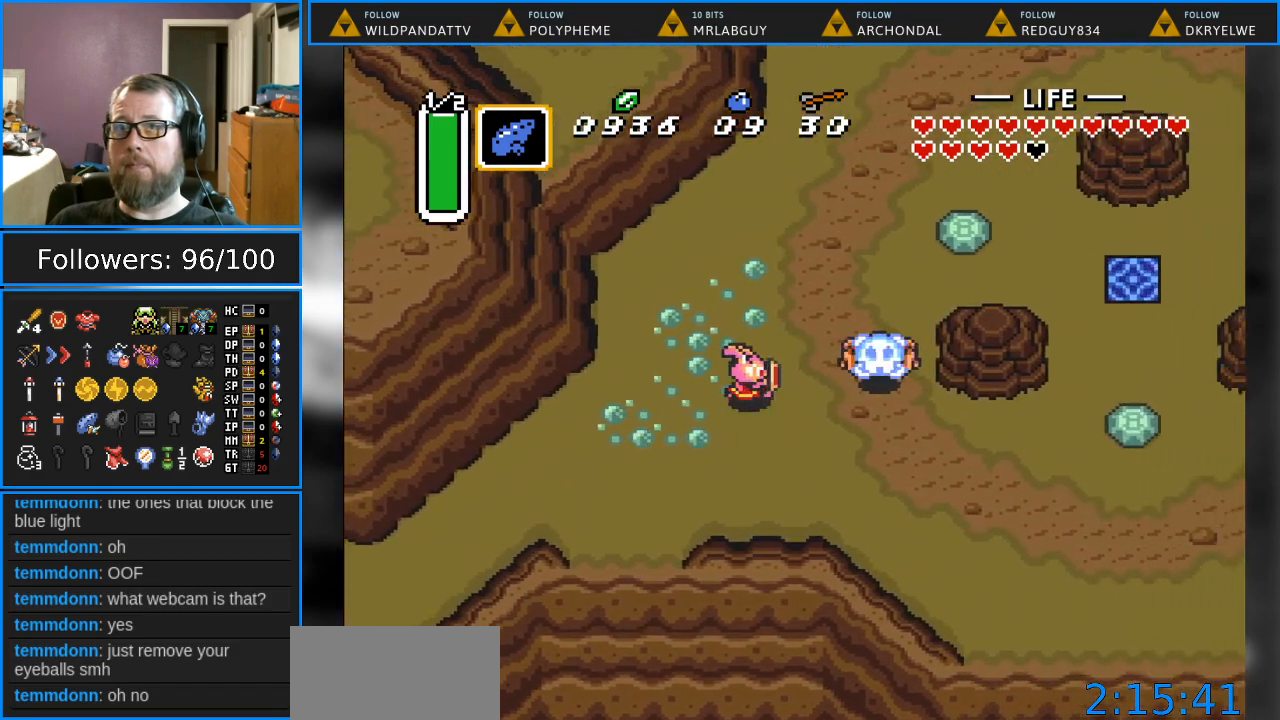
{"buttons": ["DPAD_UP", "DPAD_RIGHT"], "events": [[150, "DPAD_UP", "down"]]}
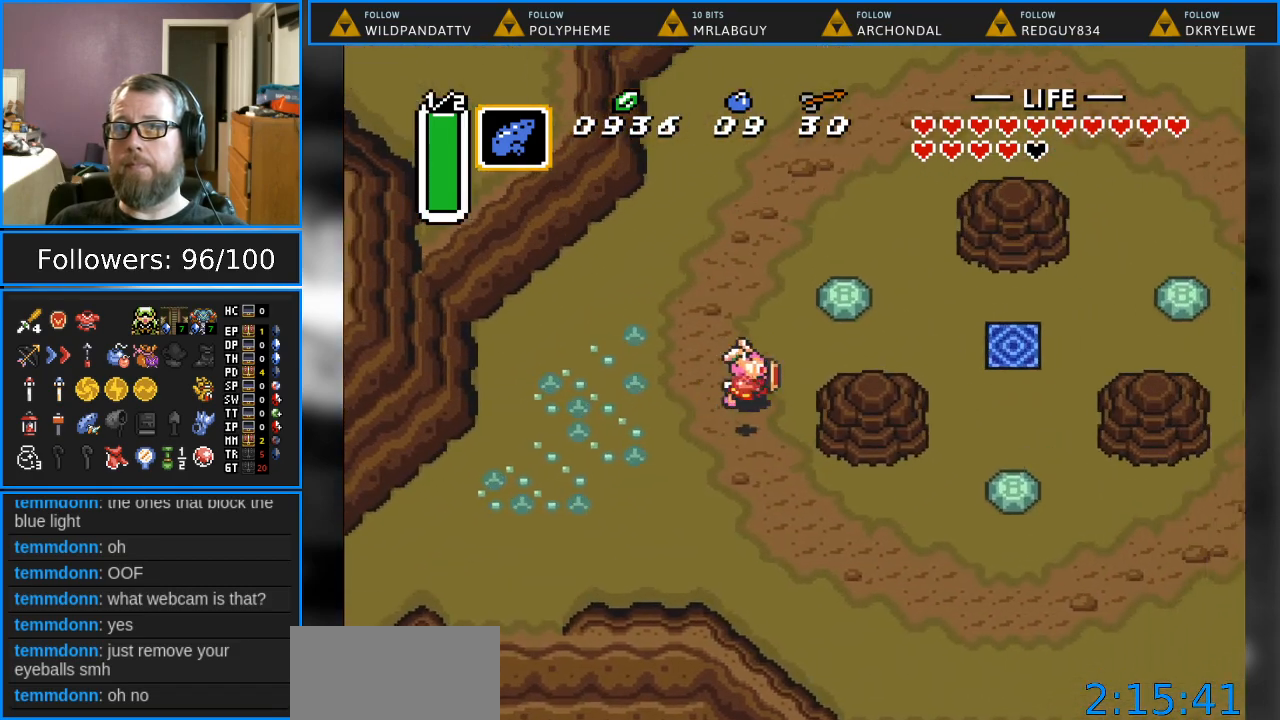
{"buttons": ["DPAD_LEFT"], "events": [[200, "DPAD_UP", "up"], [283, "DPAD_RIGHT", "up"], [417, "DPAD_LEFT", "down"]]}
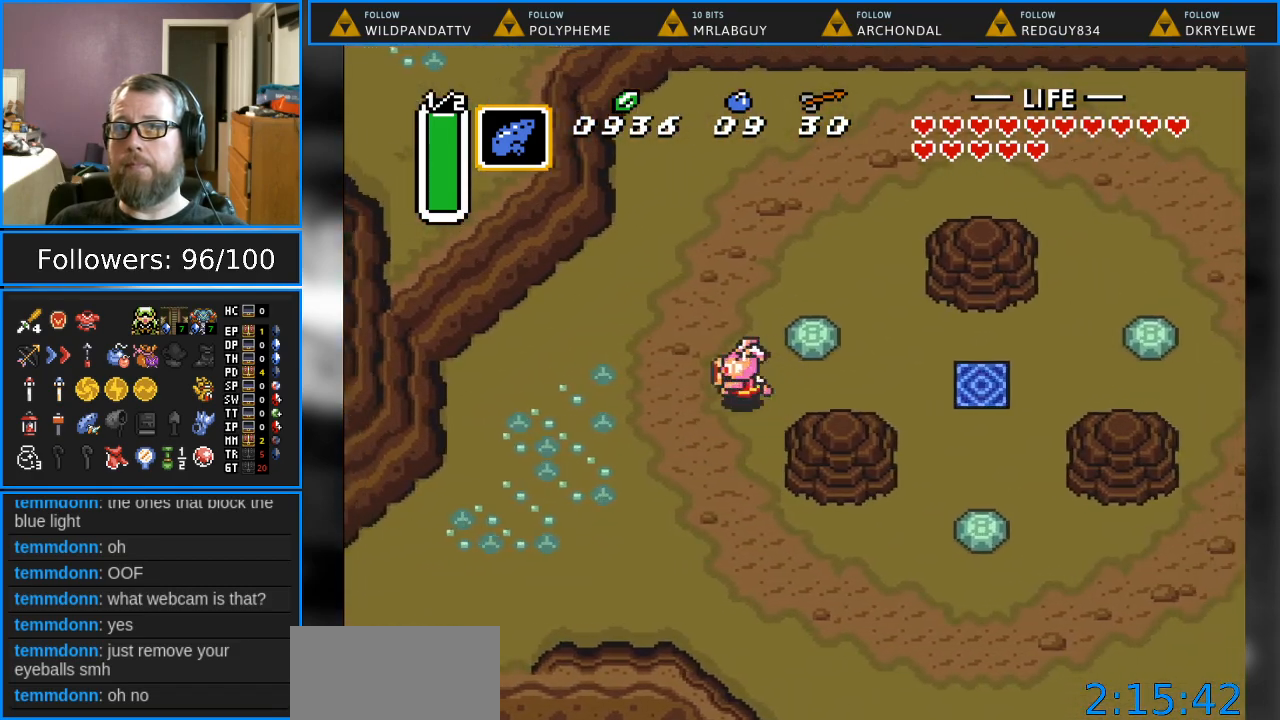
{"buttons": ["DPAD_RIGHT"], "events": [[67, "DPAD_LEFT", "up"], [117, "DPAD_RIGHT", "down"]]}
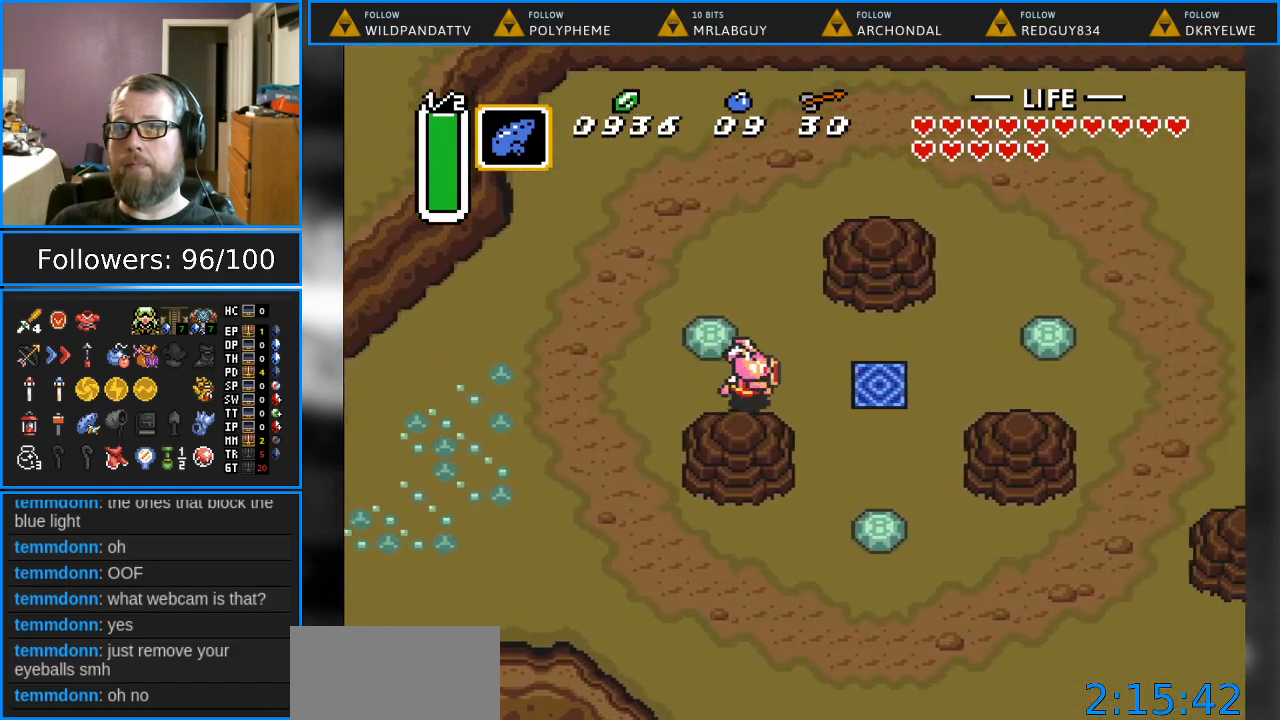
{"buttons": ["DPAD_RIGHT"], "events": []}
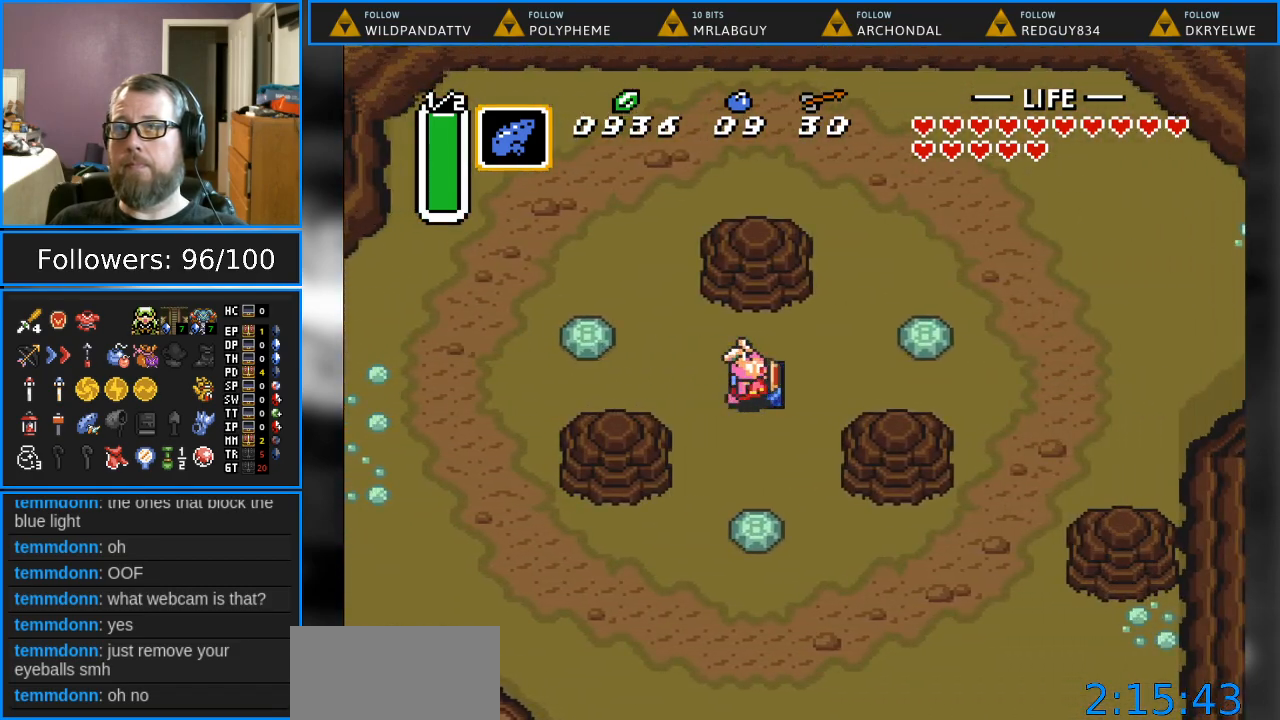
{"buttons": [], "events": [[33, "DPAD_RIGHT", "up"]]}
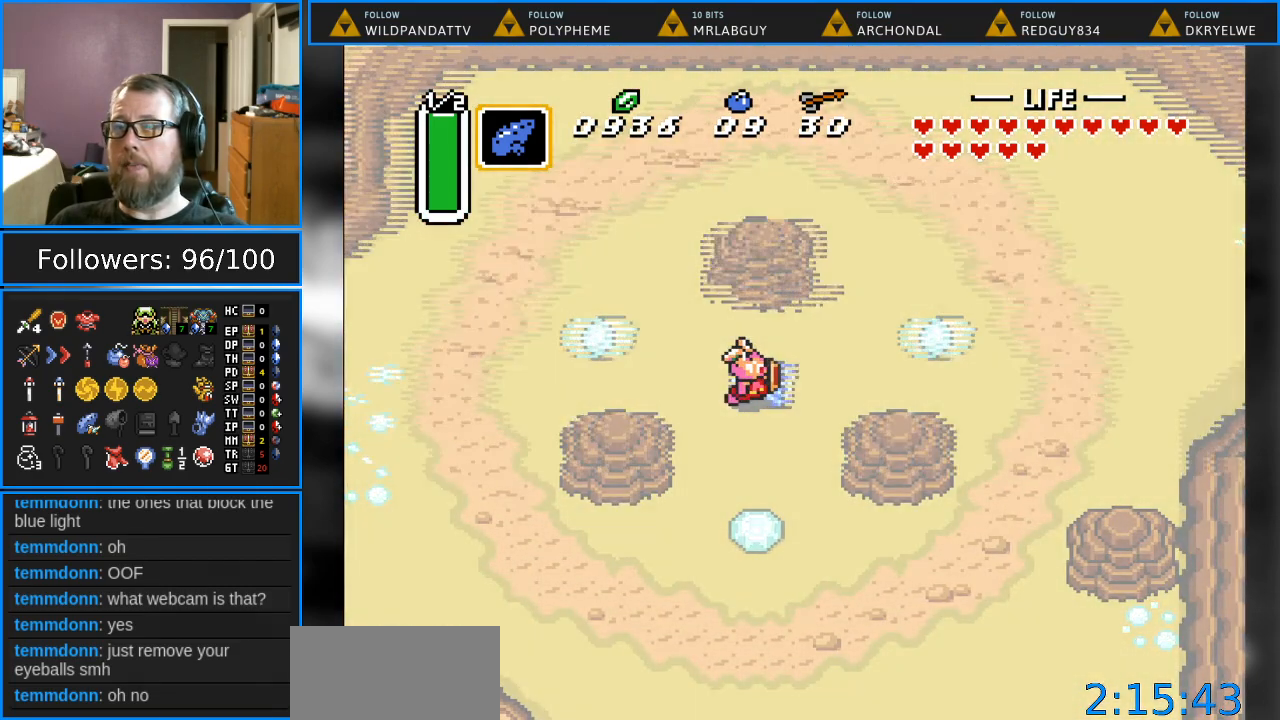
{"buttons": [], "events": []}
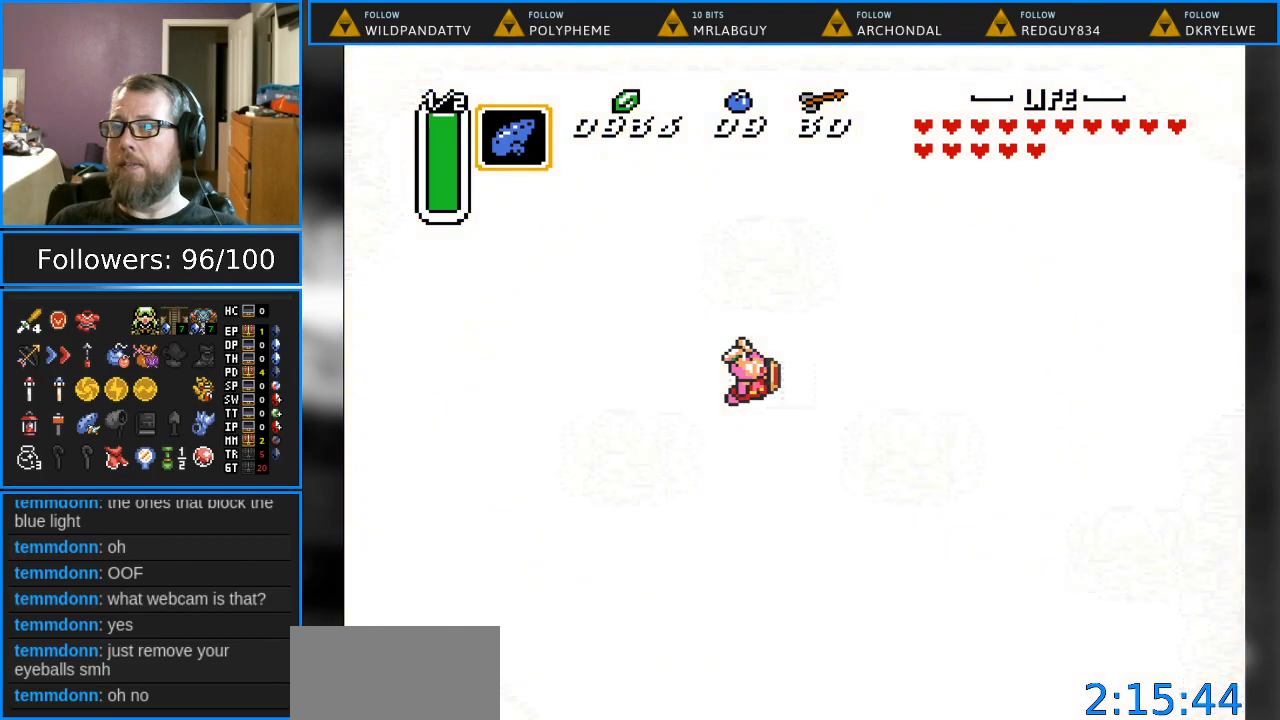
{"buttons": [], "events": []}
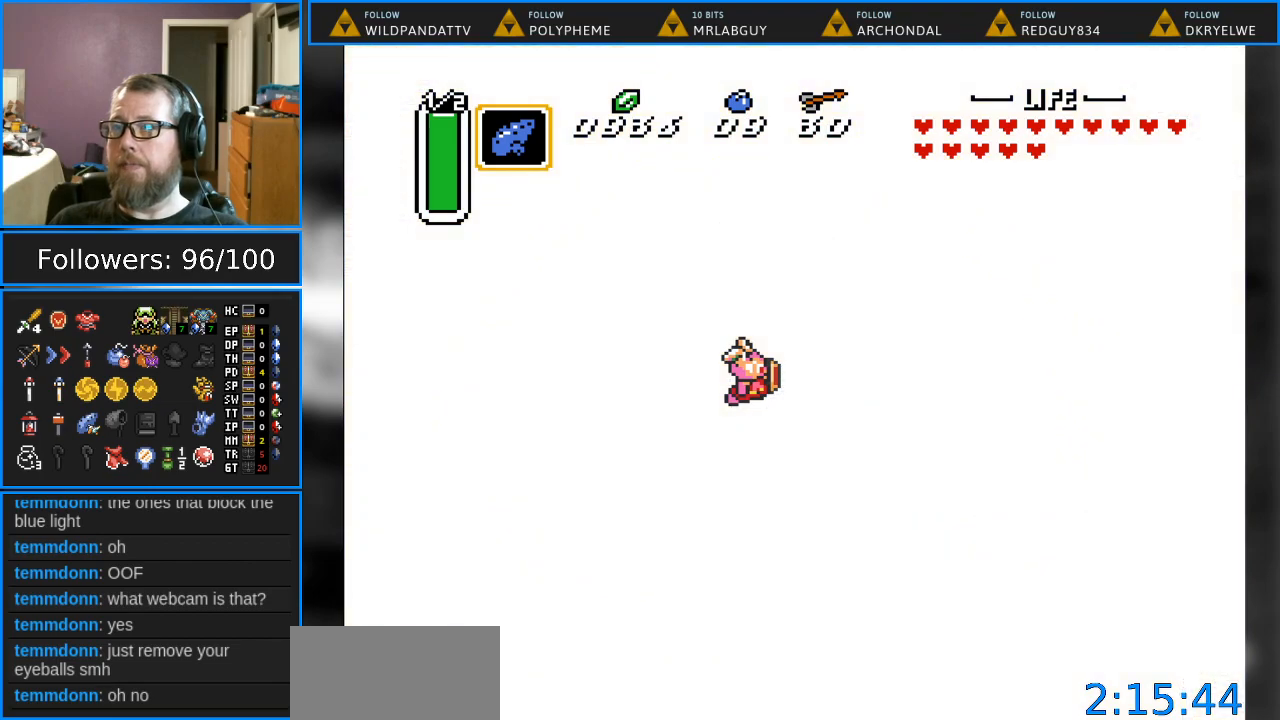
{"buttons": [], "events": []}